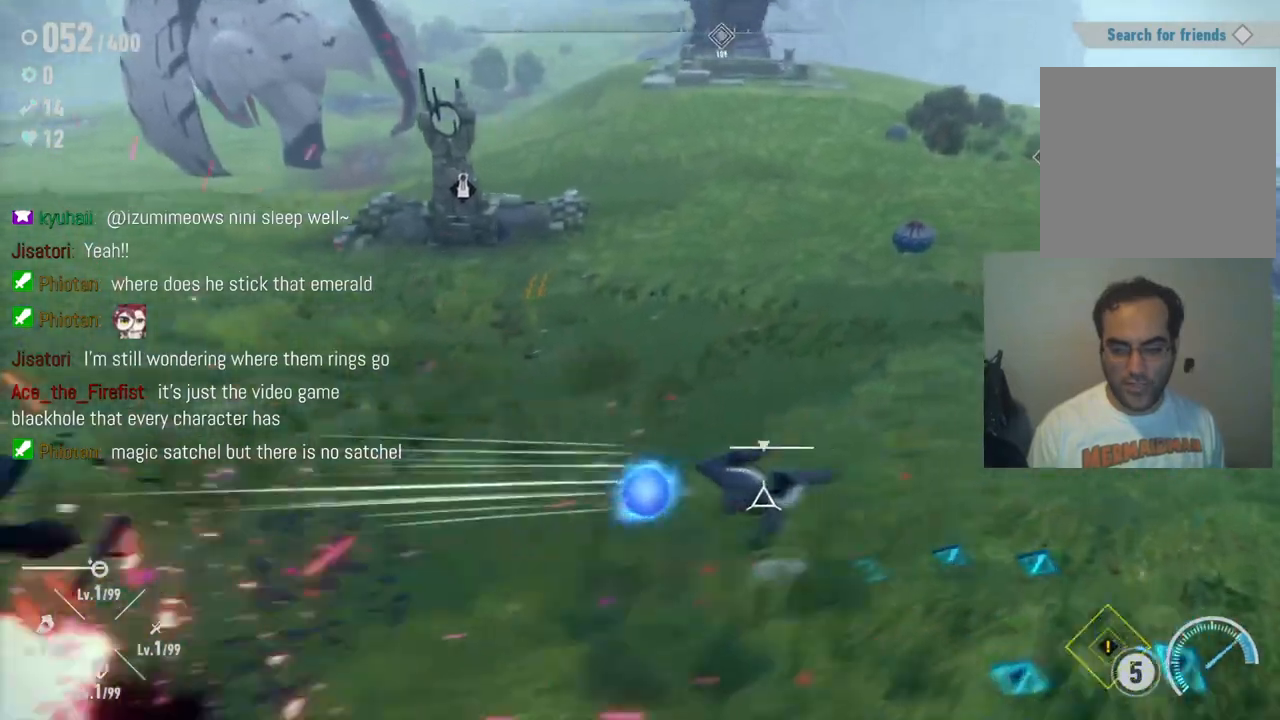
Gameplay with a controller (Xbox layout); each line is a JSON object with the inputs held at the frame after it. "events" lists button and stick changes between this image and that frame as [ms after this image, input, new state], when the widget could be followed in between. Not read: L3 R3.
{"buttons": ["X"], "left_stick": "down-left", "right_stick": "center", "events": [[100, "X", "down"], [200, "X", "up"], [300, "X", "down"], [383, "X", "up"], [483, "X", "down"]]}
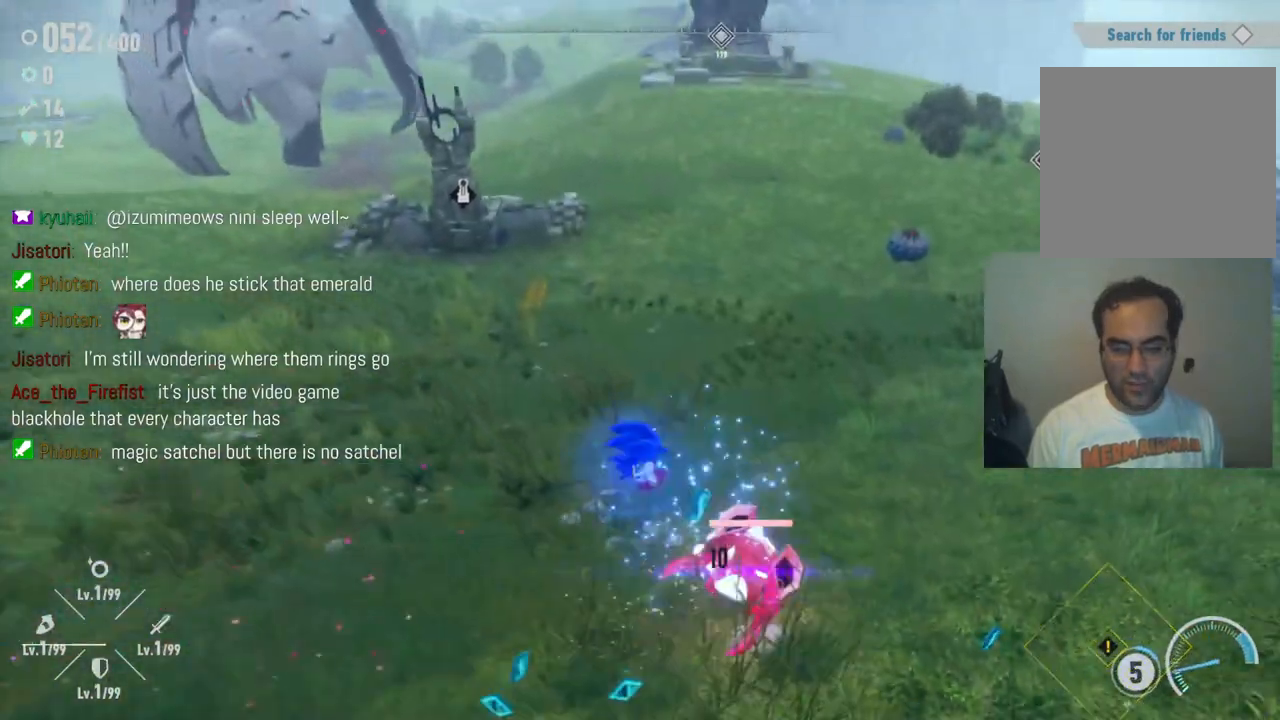
{"buttons": [], "left_stick": "down-left", "right_stick": "center", "events": [[67, "X", "up"], [183, "X", "down"], [283, "X", "up"], [383, "X", "down"], [483, "X", "up"]]}
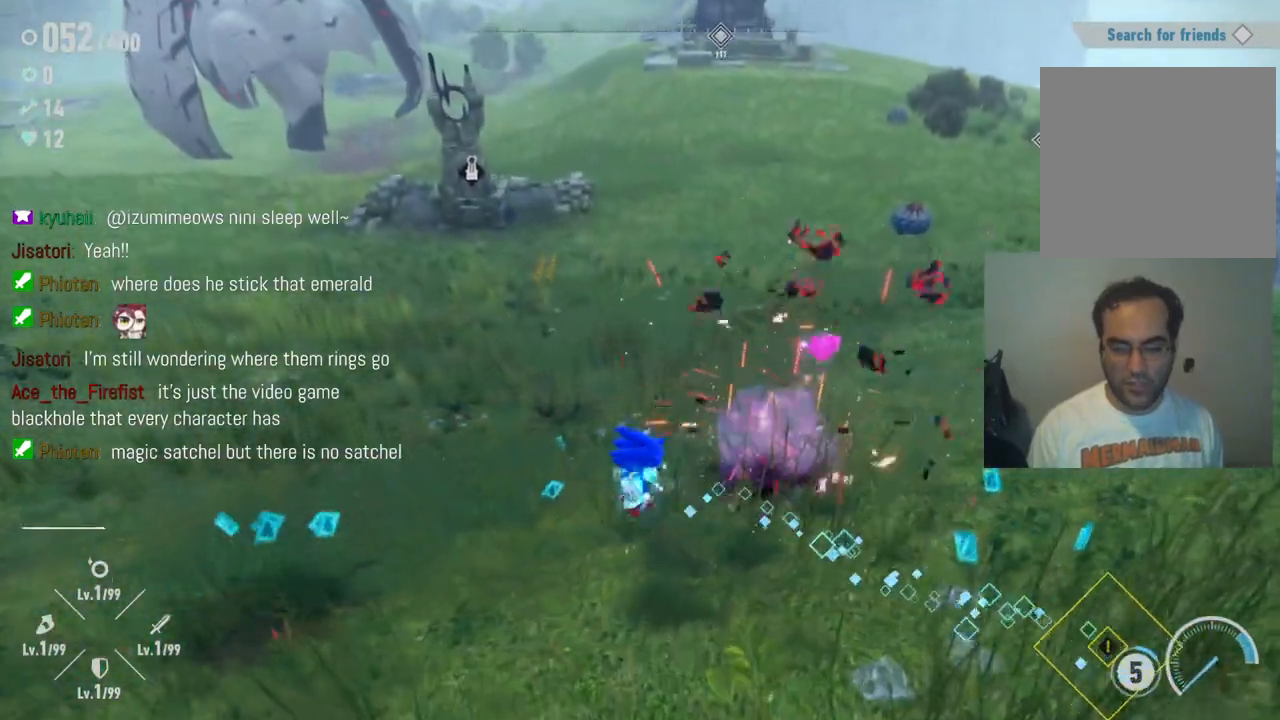
{"buttons": [], "left_stick": "down-left", "right_stick": "center", "events": [[67, "X", "down"], [183, "X", "up"], [300, "A", "down"], [483, "A", "up"]]}
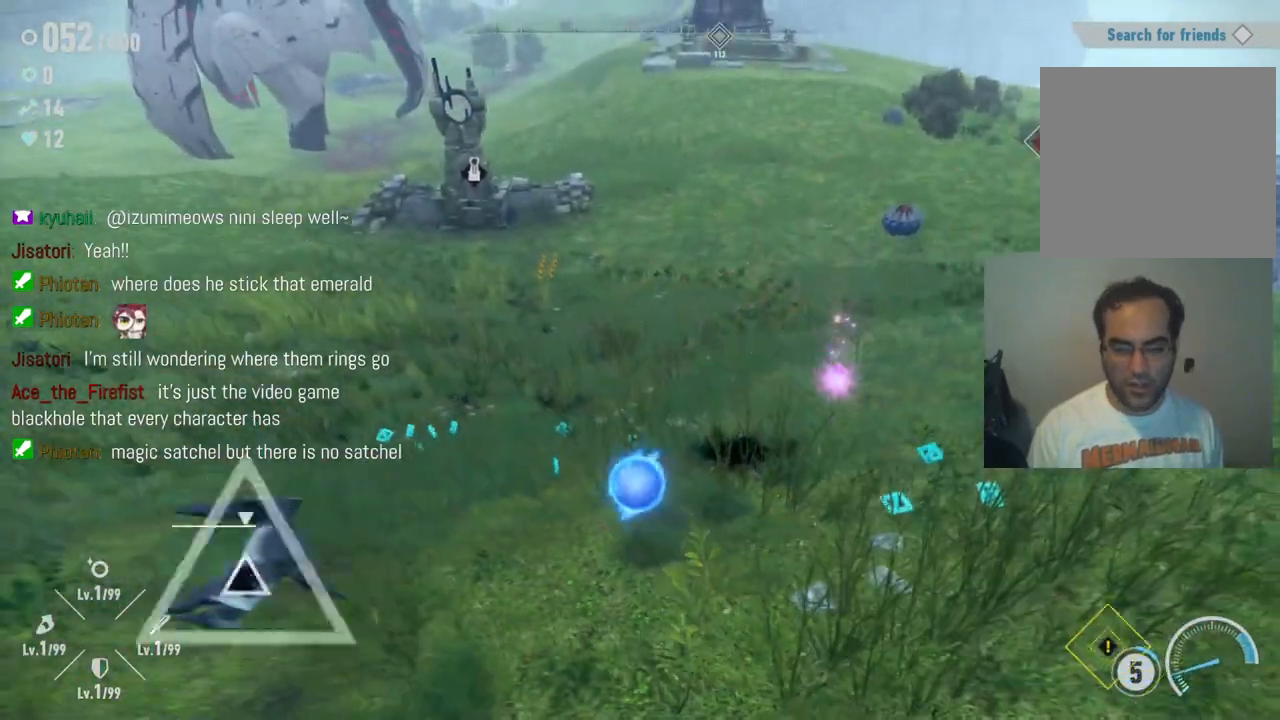
{"buttons": [], "left_stick": "down-left", "right_stick": "center", "events": [[100, "X", "down"], [250, "X", "up"]]}
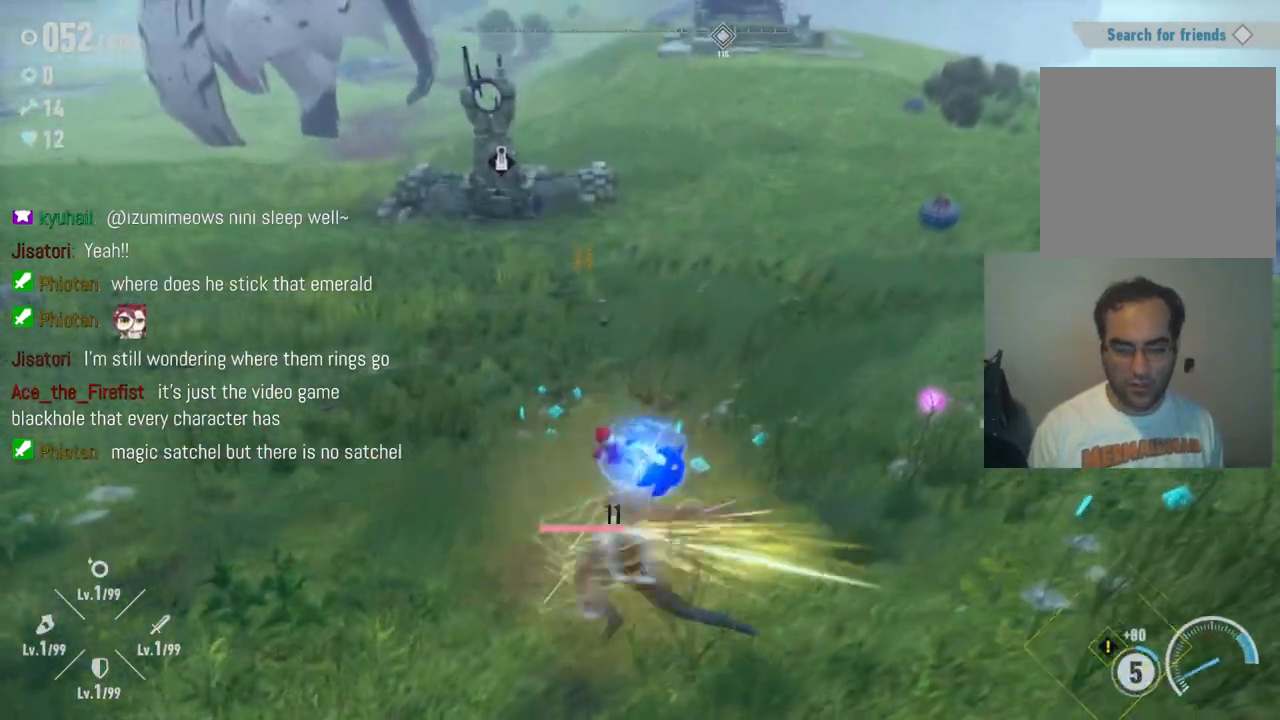
{"buttons": [], "left_stick": "down-left", "right_stick": "center", "events": [[167, "left_stick", "down"], [333, "left_stick", "down-left"]]}
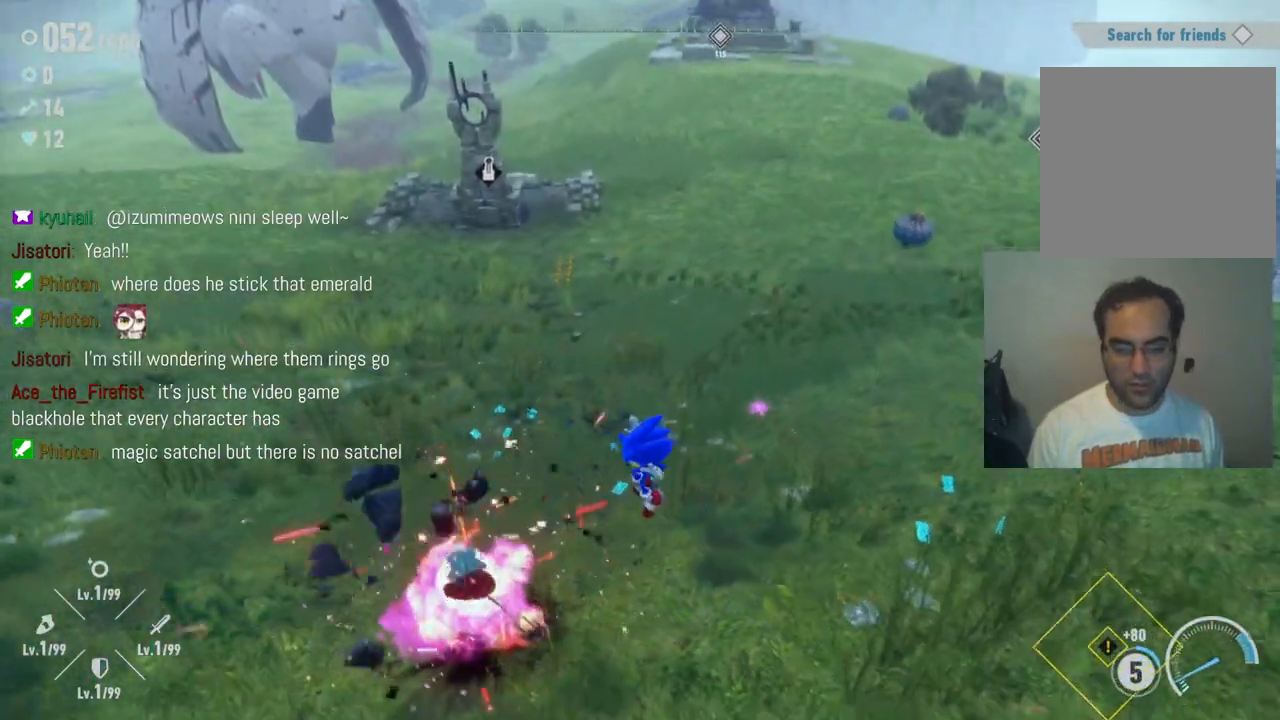
{"buttons": [], "left_stick": "down", "right_stick": "left", "events": [[117, "left_stick", "down"], [200, "right_stick", "down"], [350, "right_stick", "left"]]}
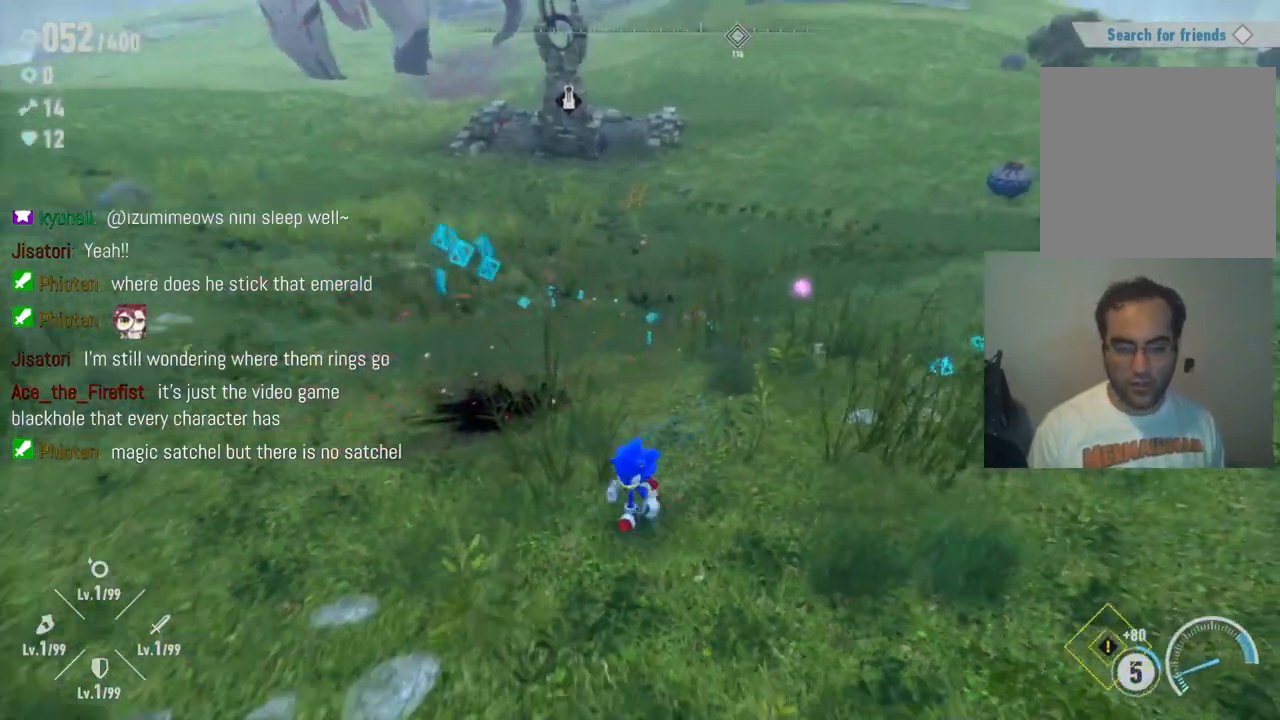
{"buttons": [], "left_stick": "up", "right_stick": "center", "events": [[17, "right_stick", "center"], [100, "left_stick", "down-left"], [300, "left_stick", "up-left"], [417, "left_stick", "up"]]}
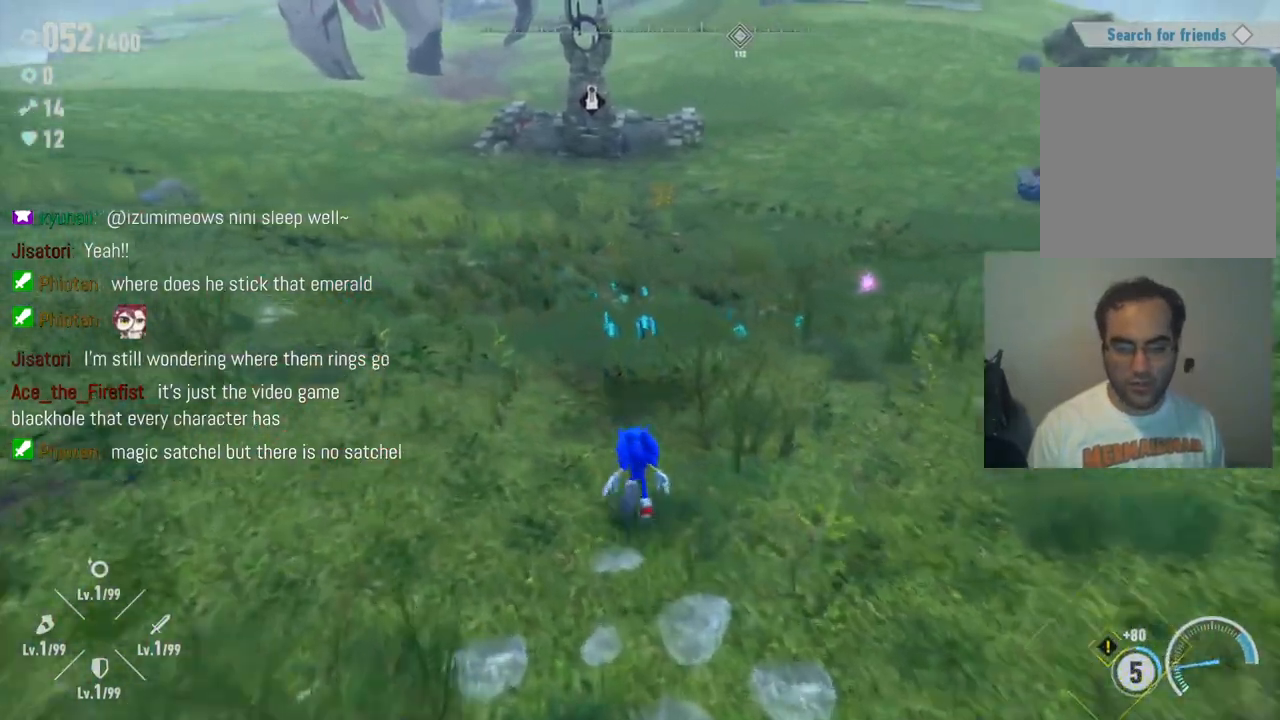
{"buttons": [], "left_stick": "up", "right_stick": "center", "events": []}
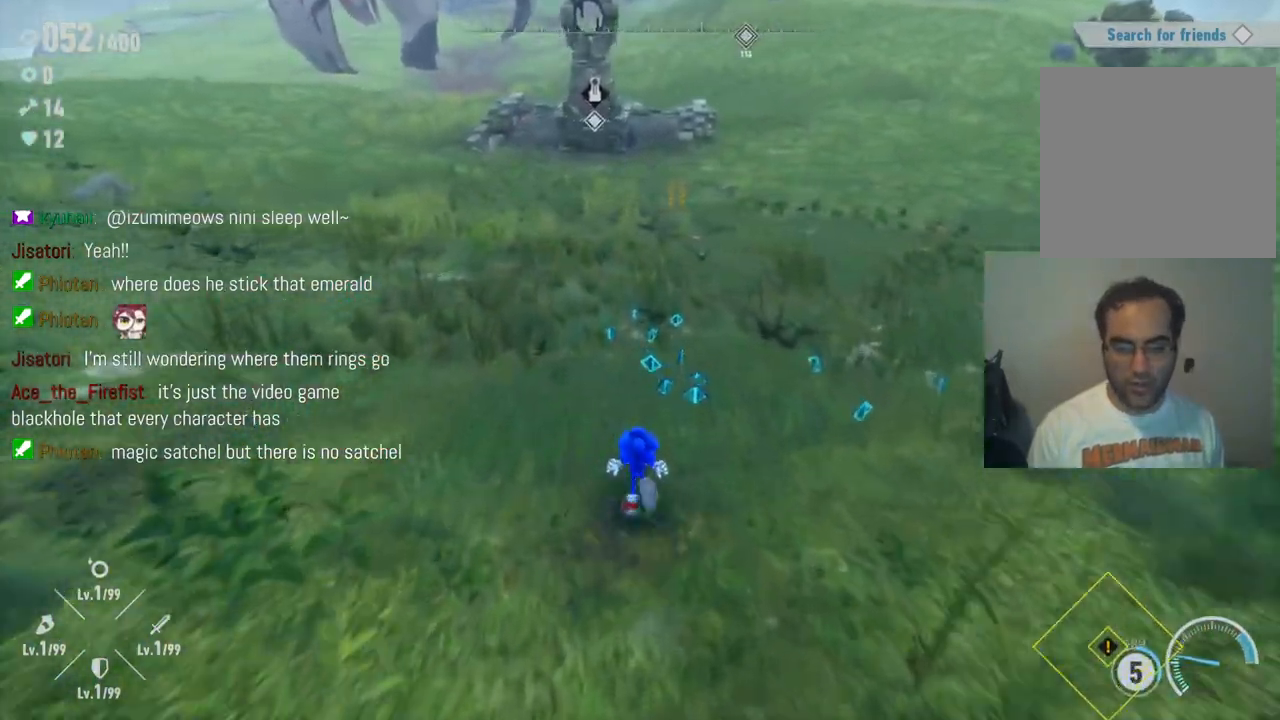
{"buttons": [], "left_stick": "down-right", "right_stick": "center", "events": [[67, "left_stick", "up-right"], [333, "left_stick", "down-right"]]}
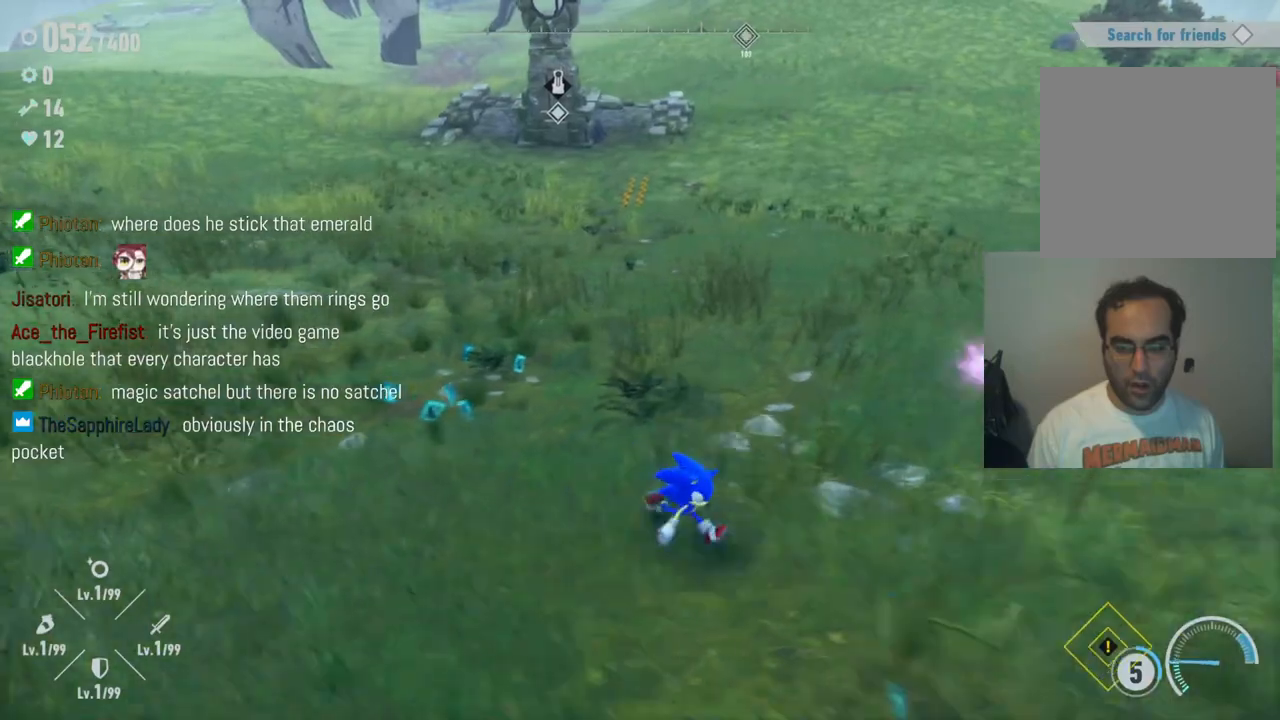
{"buttons": [], "left_stick": "up", "right_stick": "center", "events": [[67, "left_stick", "down"], [217, "left_stick", "down-left"], [367, "left_stick", "up-left"], [450, "left_stick", "up"]]}
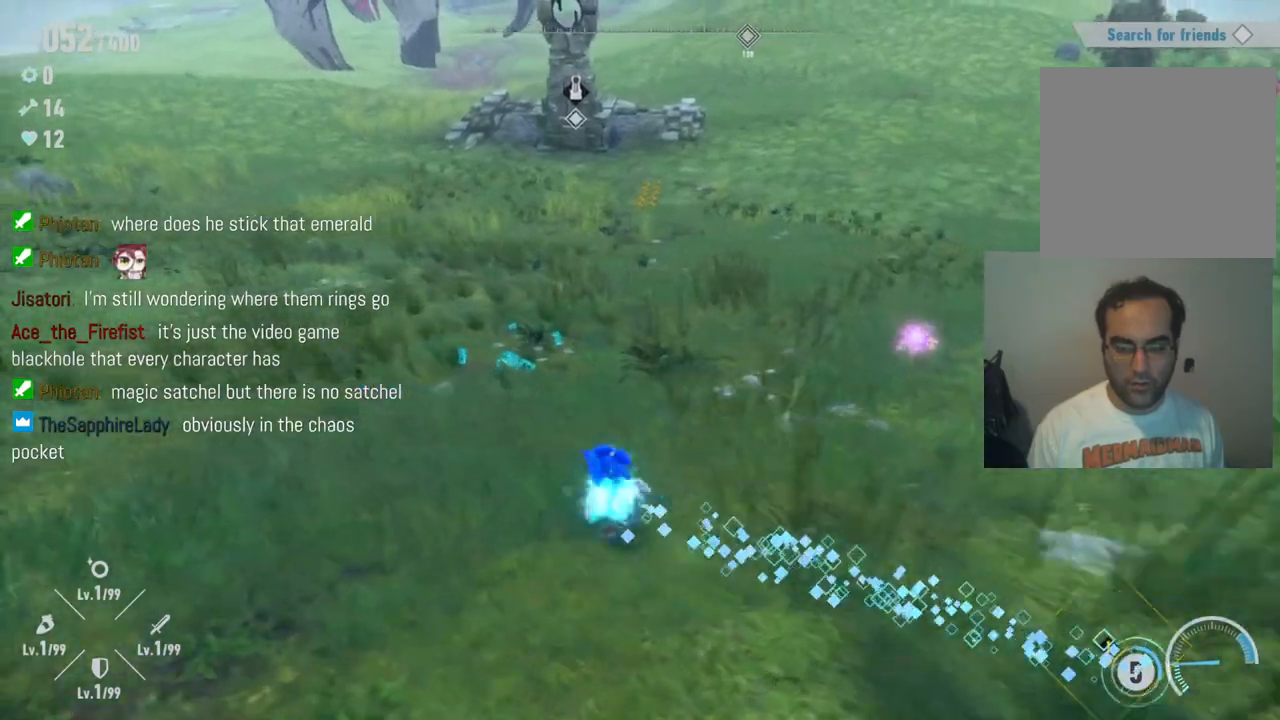
{"buttons": [], "left_stick": "left", "right_stick": "center", "events": [[67, "R2", "down"], [100, "right_stick", "down"], [200, "left_stick", "up-left"], [233, "R2", "up"], [267, "right_stick", "center"], [367, "left_stick", "left"]]}
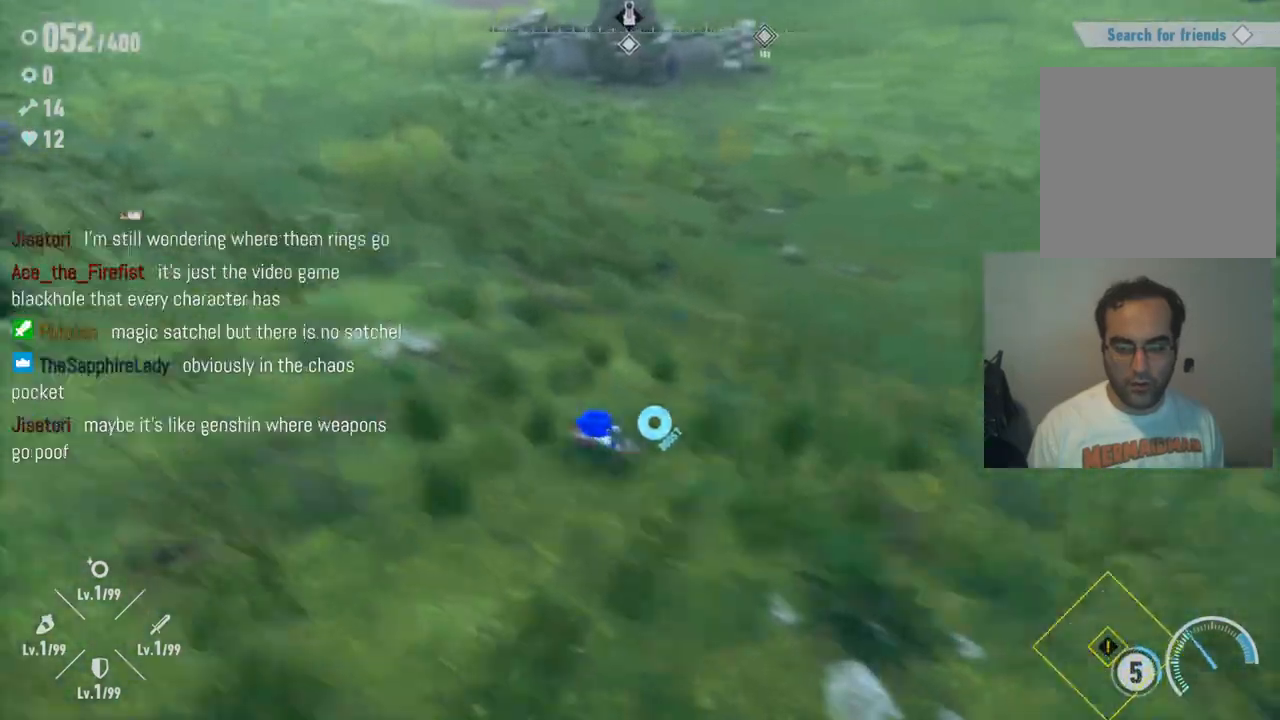
{"buttons": [], "left_stick": "down-right", "right_stick": "center", "events": [[50, "left_stick", "down"], [133, "left_stick", "down-right"]]}
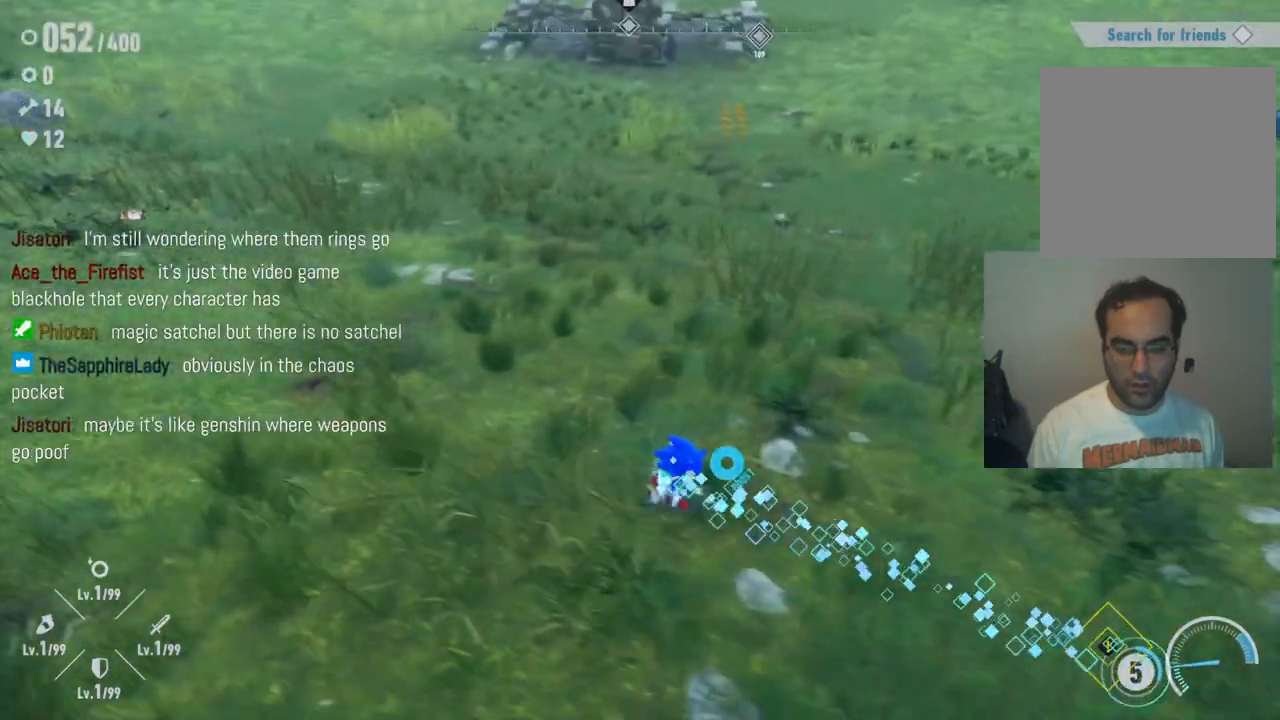
{"buttons": [], "left_stick": "right", "right_stick": "center", "events": [[467, "left_stick", "right"]]}
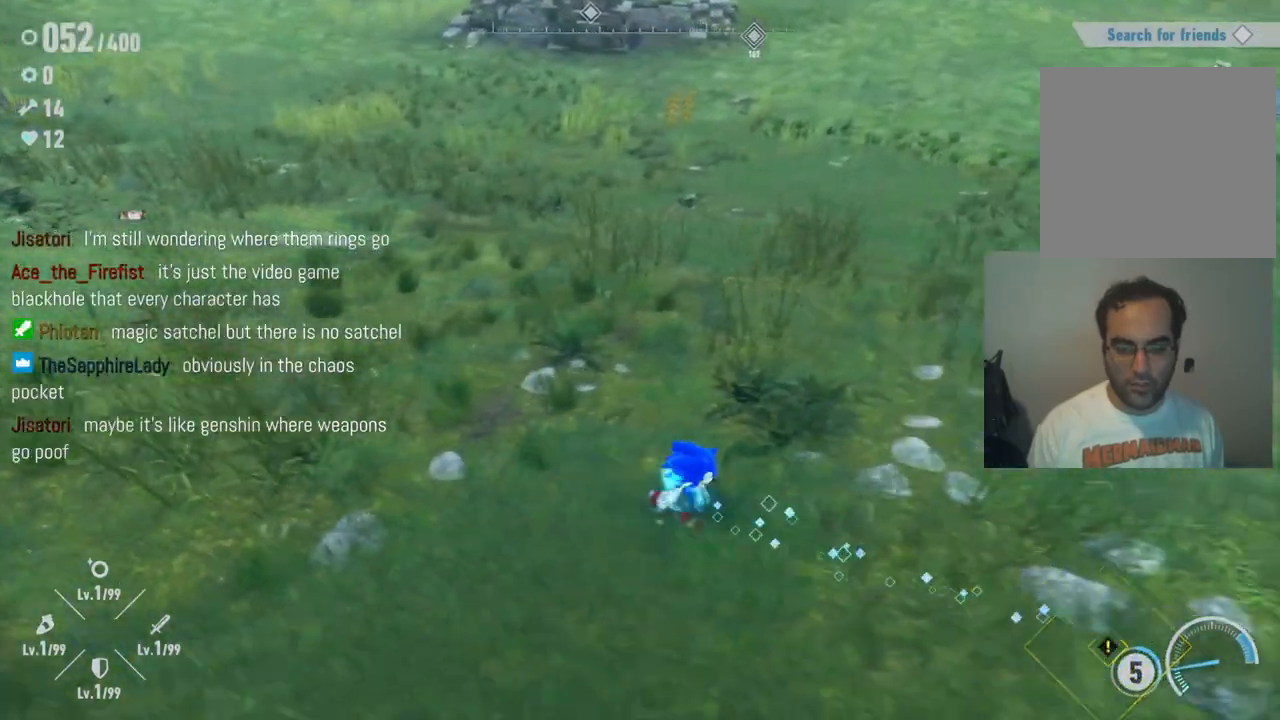
{"buttons": [], "left_stick": "up-right", "right_stick": "center", "events": [[433, "left_stick", "up-right"]]}
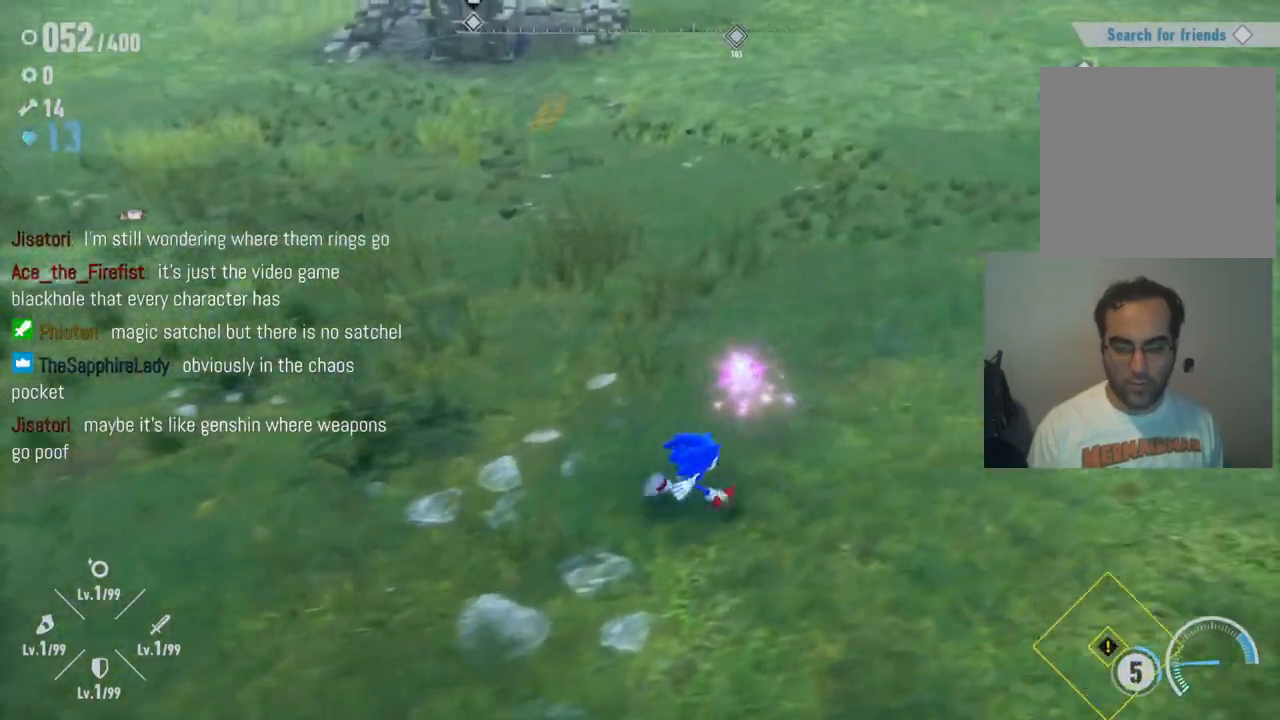
{"buttons": [], "left_stick": "down-left", "right_stick": "center", "events": [[200, "left_stick", "up-left"], [333, "left_stick", "down-left"]]}
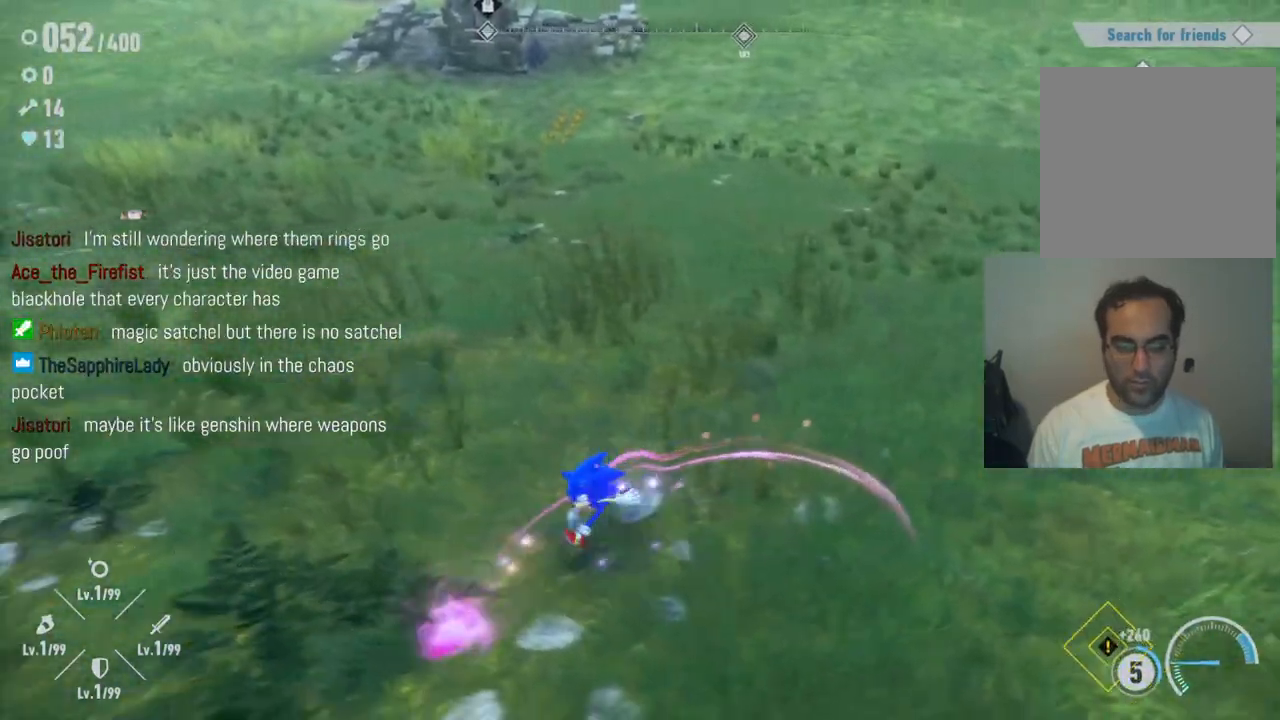
{"buttons": [], "left_stick": "down-left", "right_stick": "center", "events": [[100, "left_stick", "down"], [500, "left_stick", "down-left"]]}
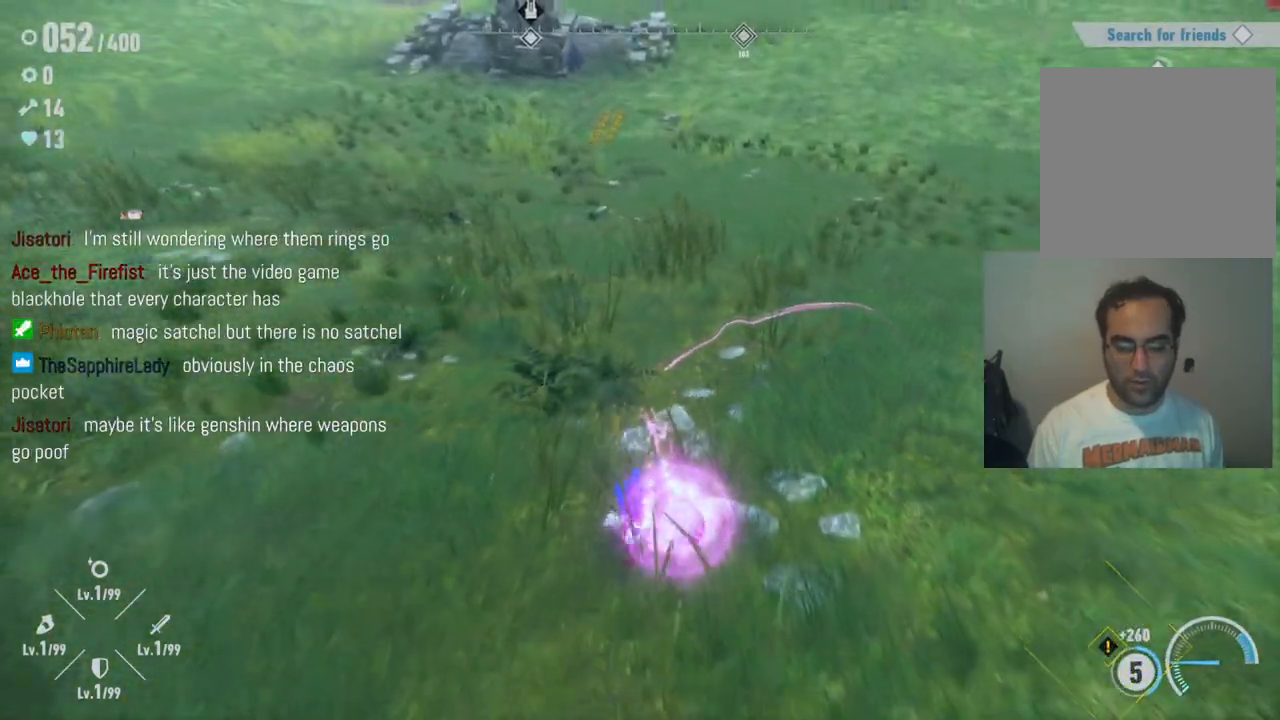
{"buttons": [], "left_stick": "down-left", "right_stick": "center", "events": []}
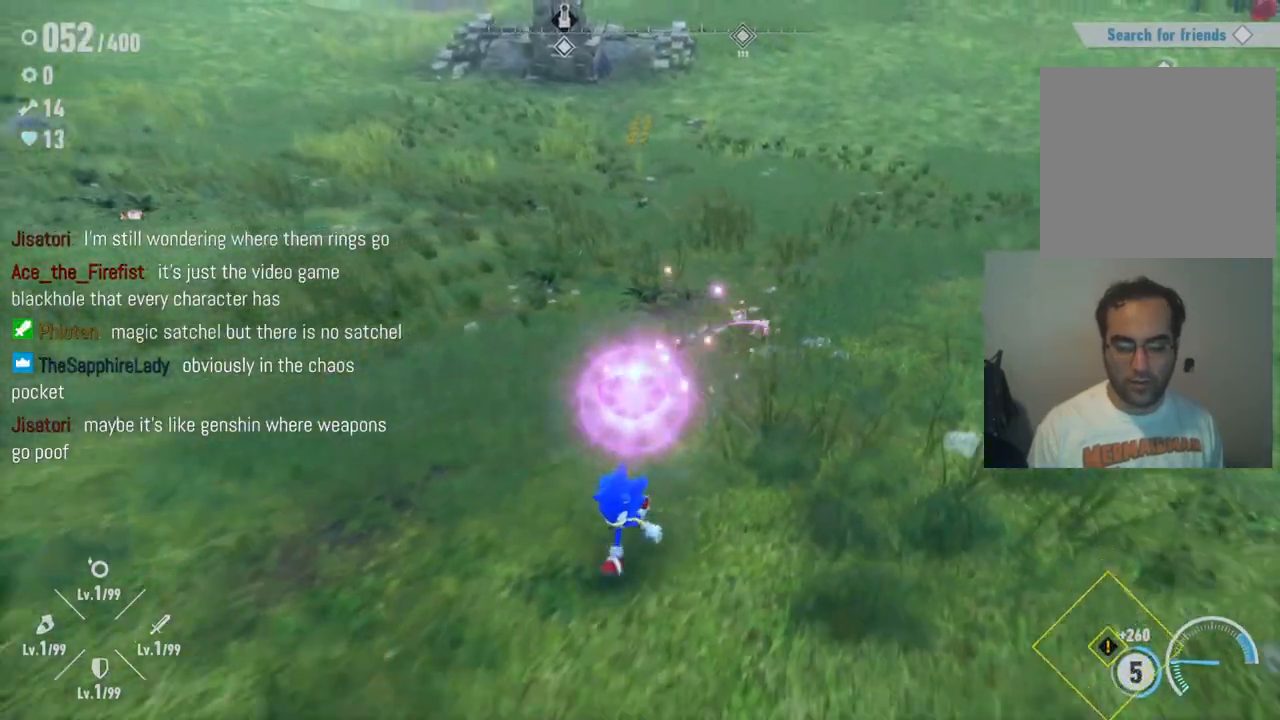
{"buttons": [], "left_stick": "down-left", "right_stick": "up-left", "events": [[17, "left_stick", "down"], [183, "right_stick", "up-left"], [500, "left_stick", "down-left"]]}
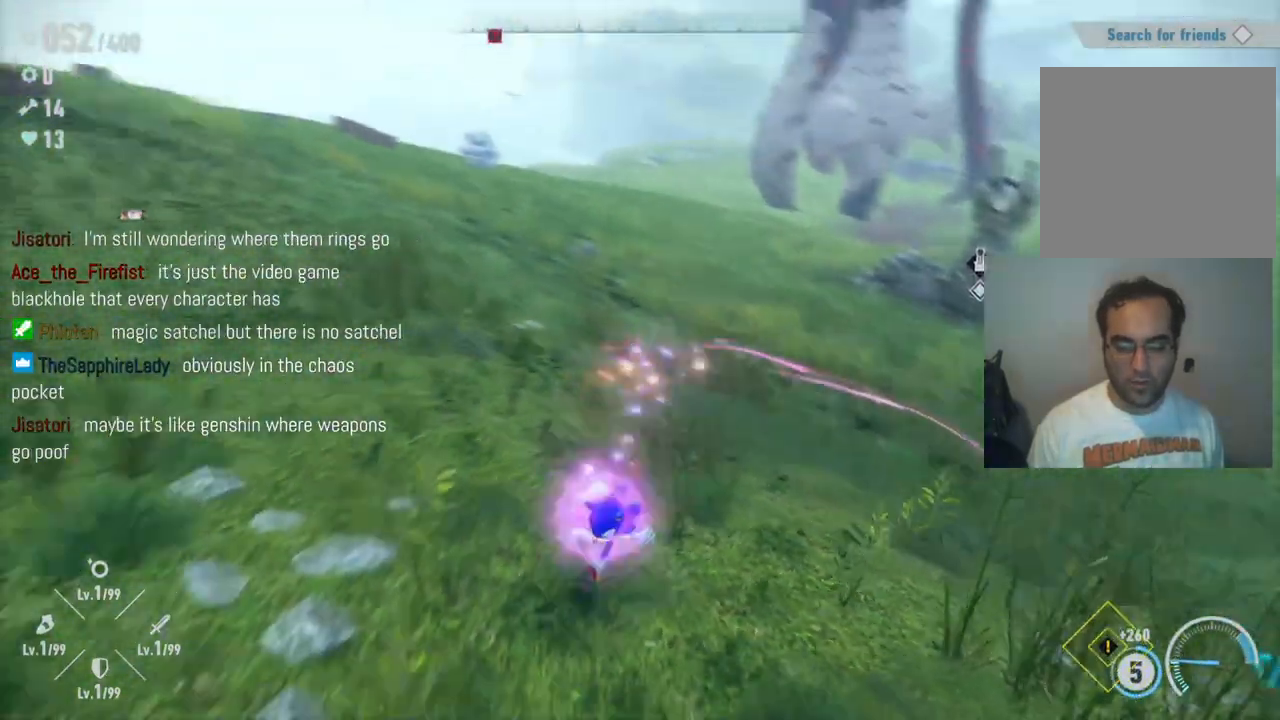
{"buttons": [], "left_stick": "up-left", "right_stick": "left", "events": [[117, "left_stick", "left"], [183, "right_stick", "left"], [317, "left_stick", "up-left"]]}
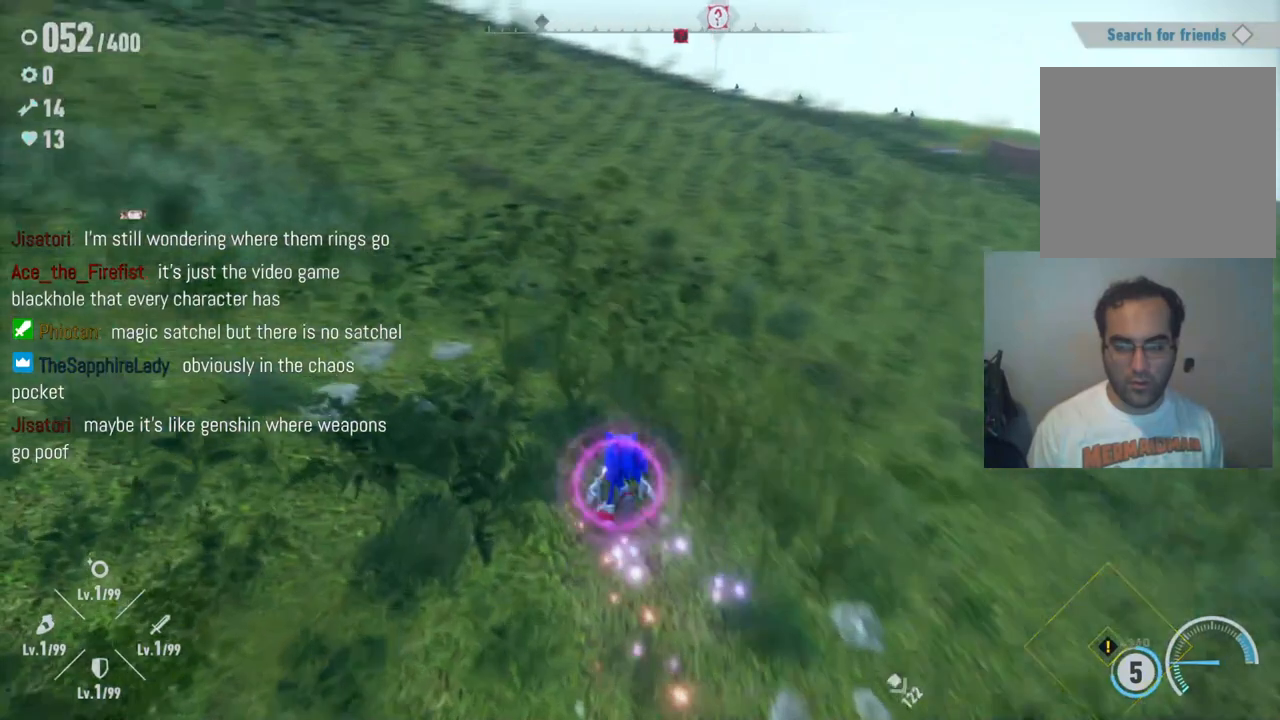
{"buttons": [], "left_stick": "up", "right_stick": "up-left", "events": [[100, "left_stick", "up"], [167, "right_stick", "up-left"]]}
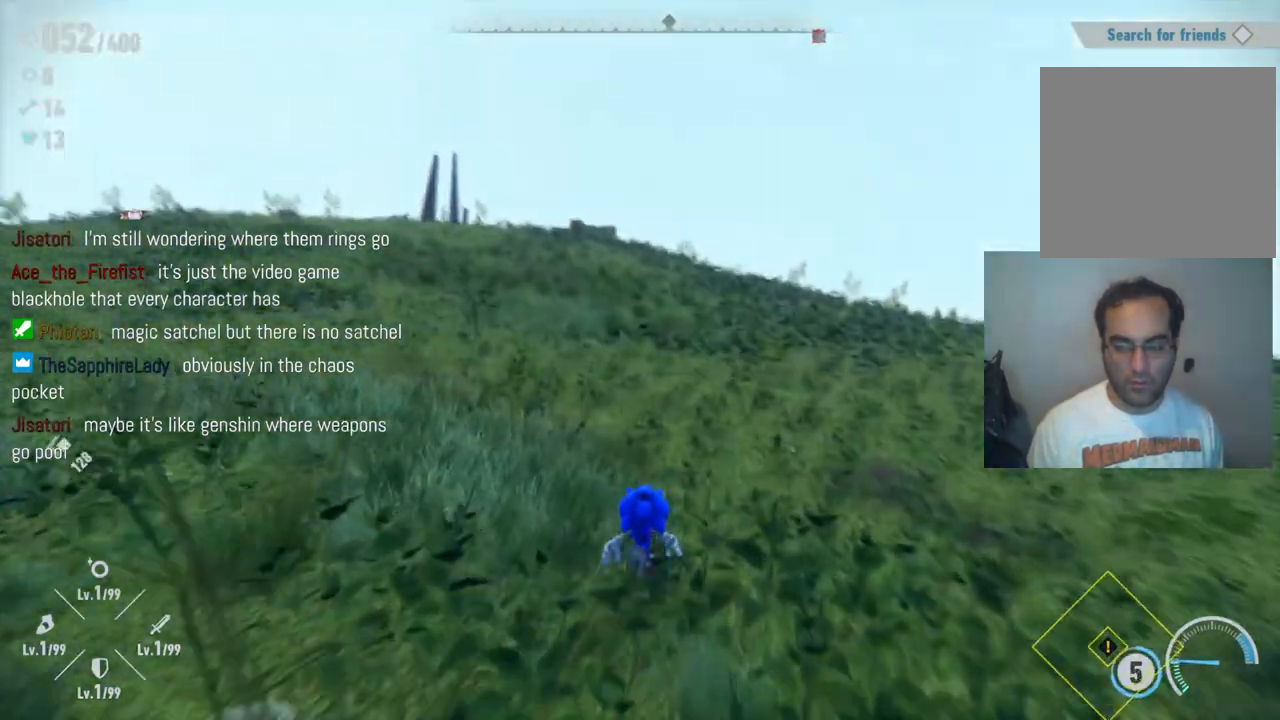
{"buttons": [], "left_stick": "center", "right_stick": "center", "events": [[83, "right_stick", "left"], [150, "left_stick", "up-left"], [200, "right_stick", "center"], [317, "START", "down"], [333, "left_stick", "center"], [450, "START", "up"]]}
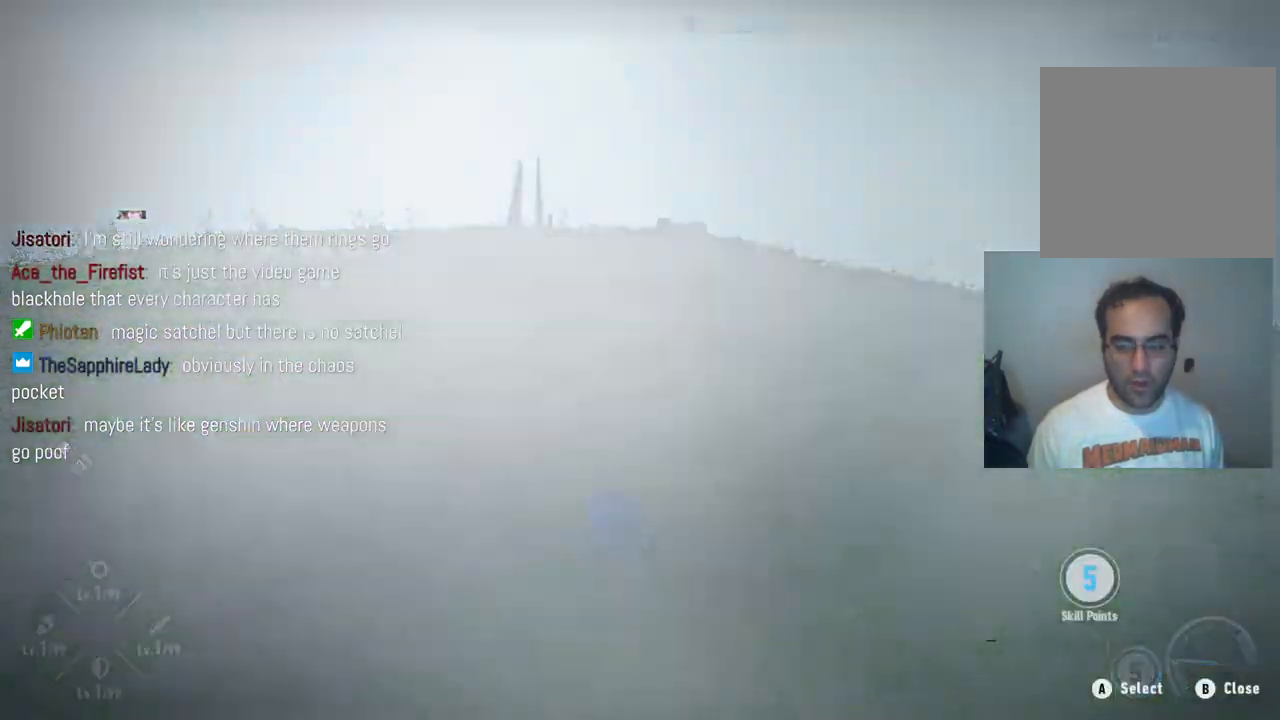
{"buttons": [], "left_stick": "center", "right_stick": "center", "events": []}
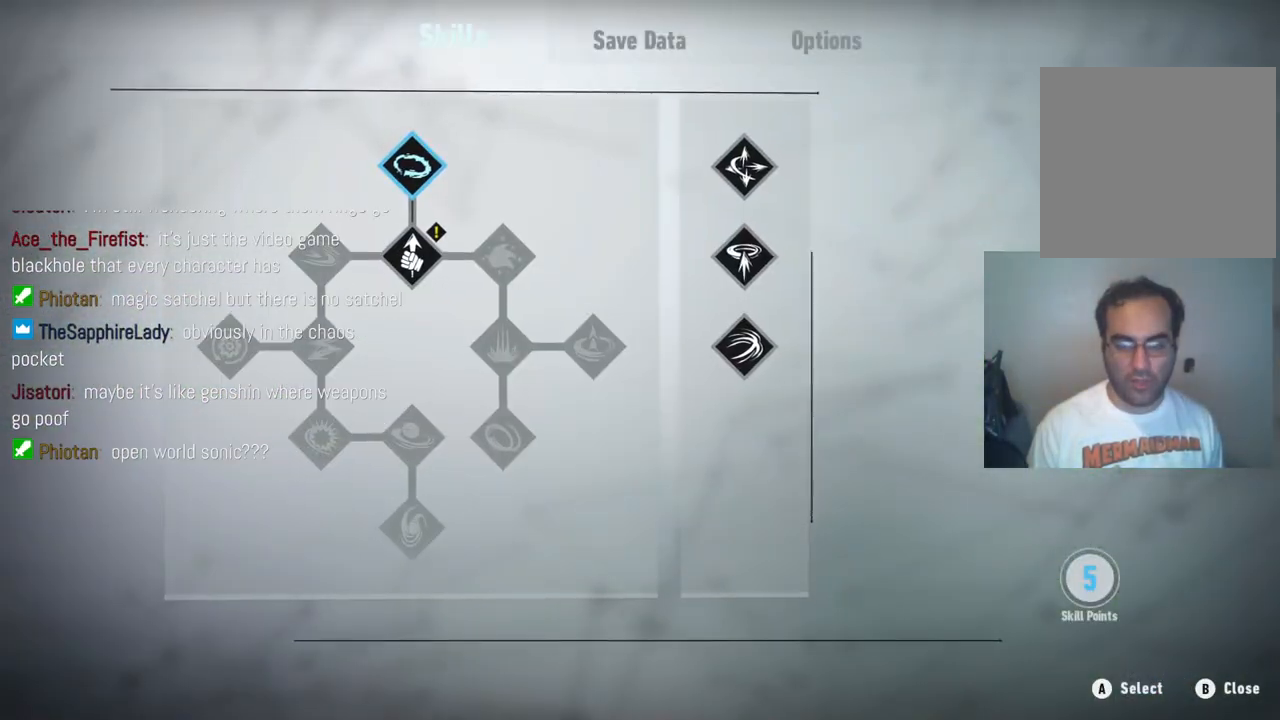
{"buttons": [], "left_stick": "center", "right_stick": "center", "events": [[233, "left_stick", "down"], [450, "left_stick", "center"]]}
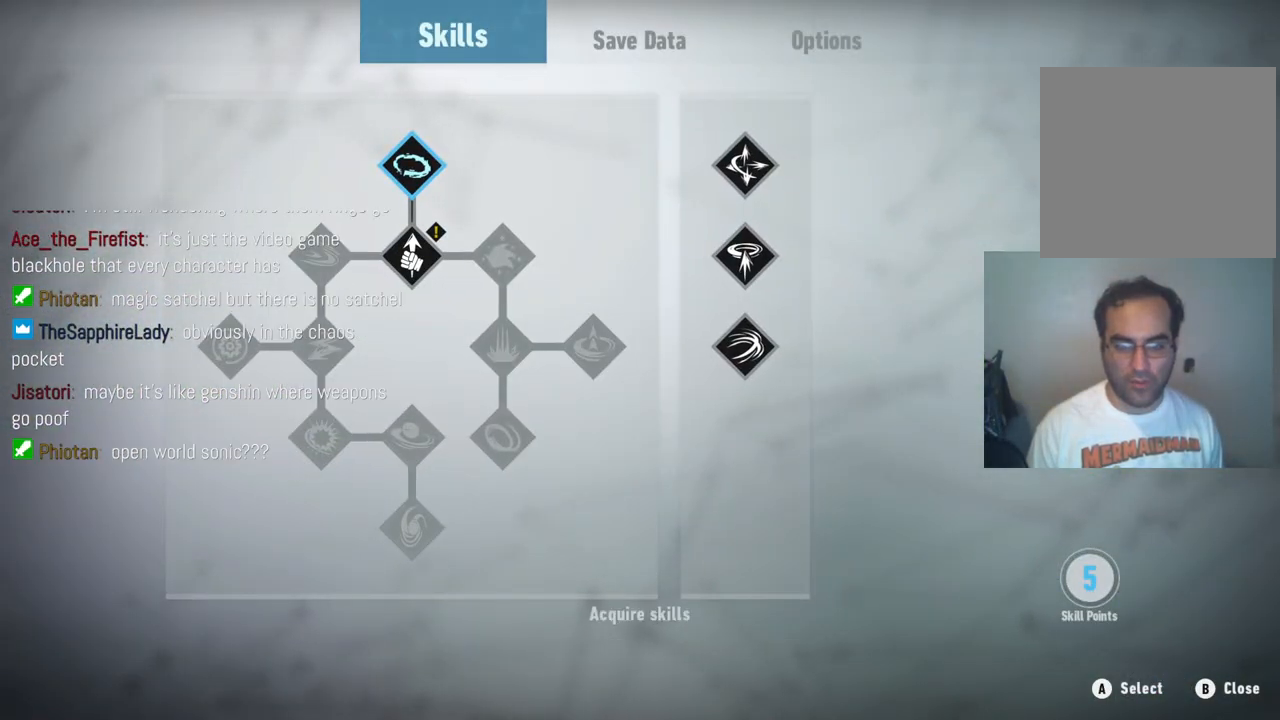
{"buttons": [], "left_stick": "center", "right_stick": "center", "events": []}
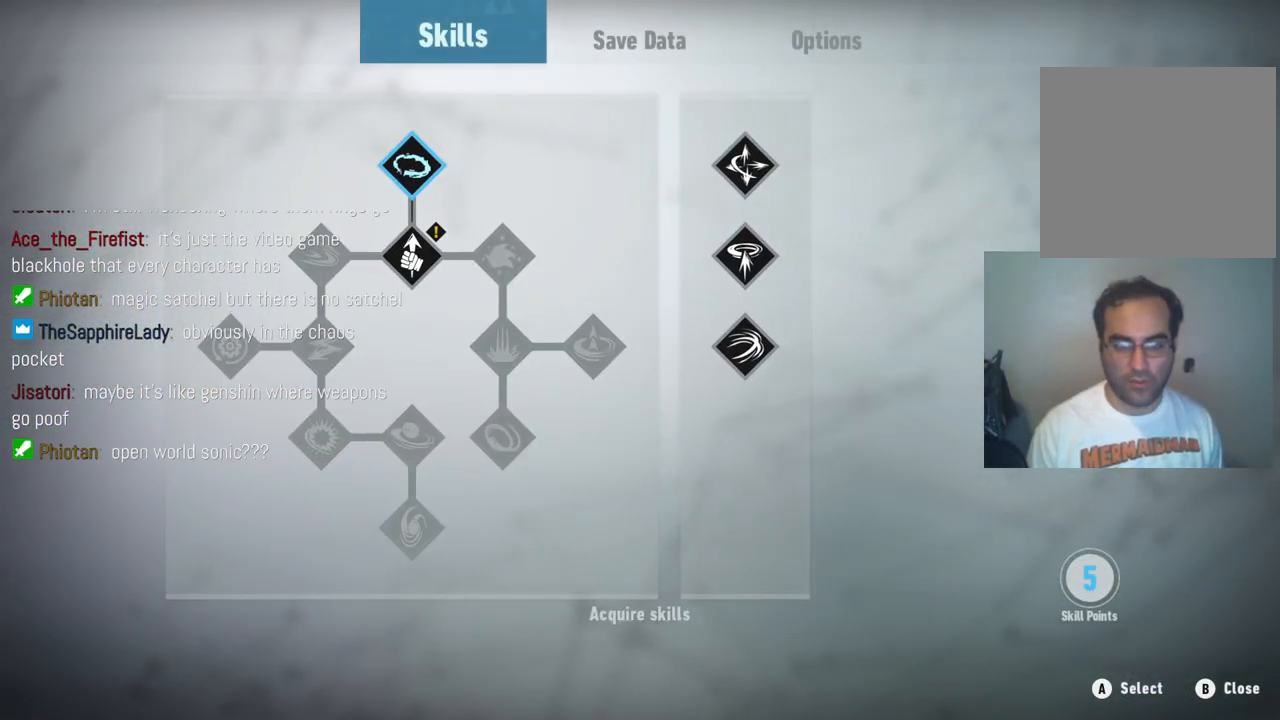
{"buttons": [], "left_stick": "down", "right_stick": "center", "events": [[33, "A", "down"], [183, "A", "up"], [333, "left_stick", "down"]]}
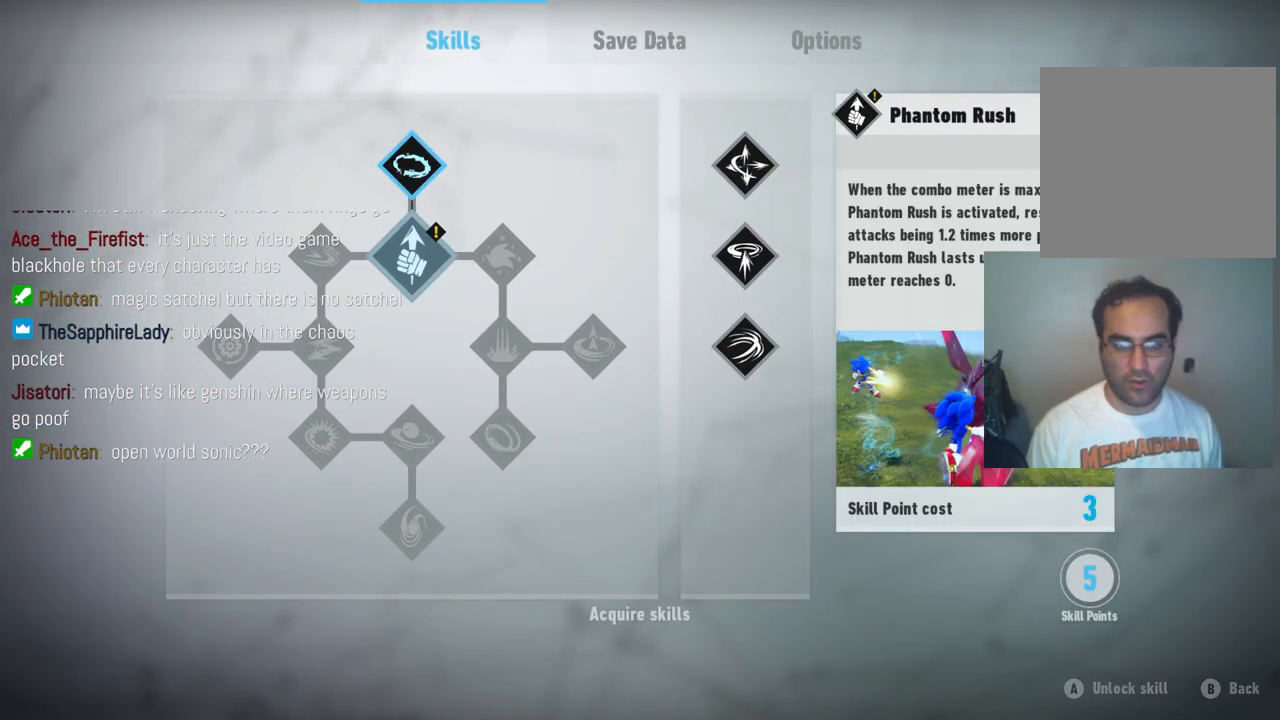
{"buttons": [], "left_stick": "center", "right_stick": "center", "events": [[17, "left_stick", "center"]]}
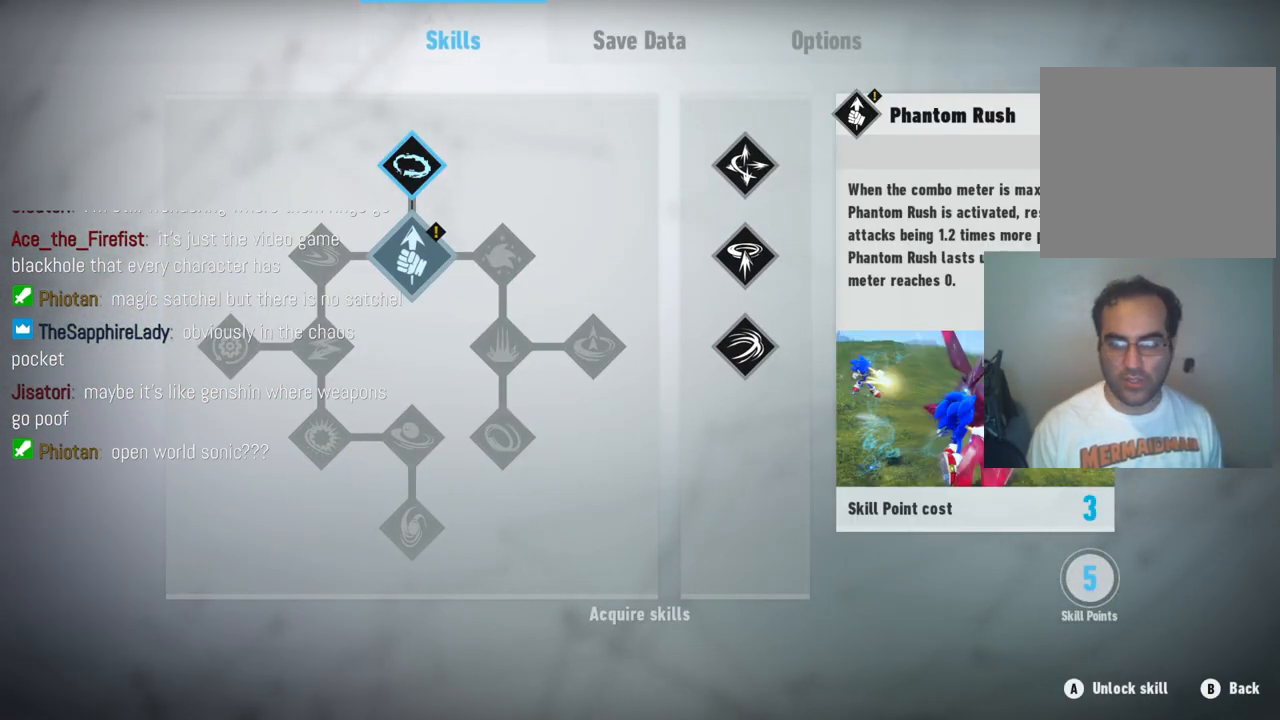
{"buttons": [], "left_stick": "center", "right_stick": "center", "events": []}